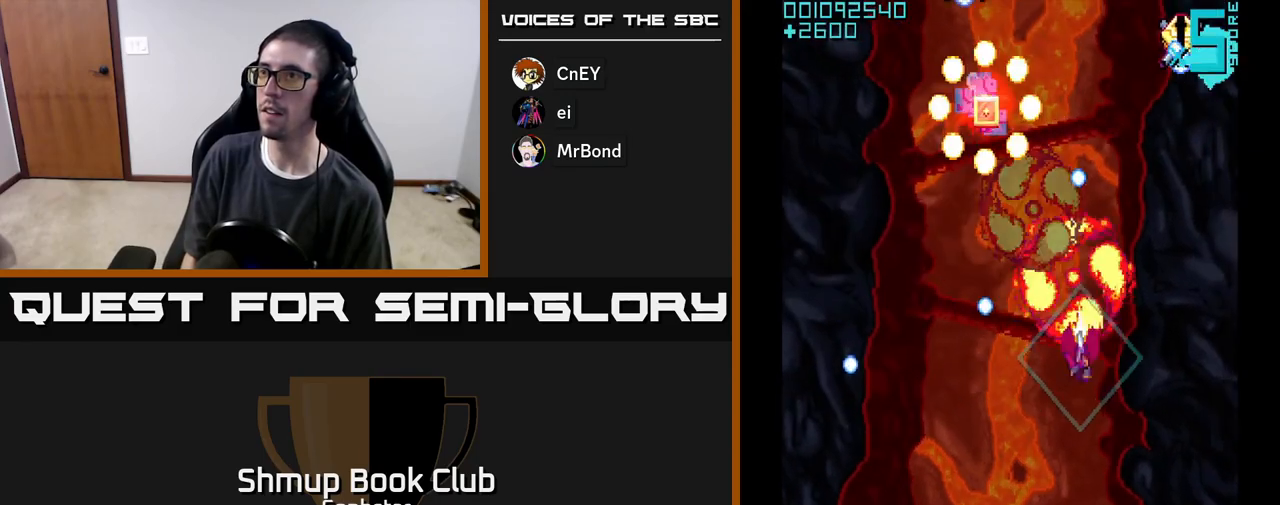
Gameplay with a controller (Xbox layout); each line is a JSON object with the inputs held at the frame after it. "events" lists button and stick changes between this image and that frame as [ms after this image, input, new state], when the widget could be followed in between. Not read: right_stick.
{"buttons": ["A", "DPAD_UP"], "left_stick": "center", "events": [[67, "DPAD_RIGHT", "up"], [83, "DPAD_UP", "down"], [117, "DPAD_LEFT", "down"], [450, "DPAD_LEFT", "up"]]}
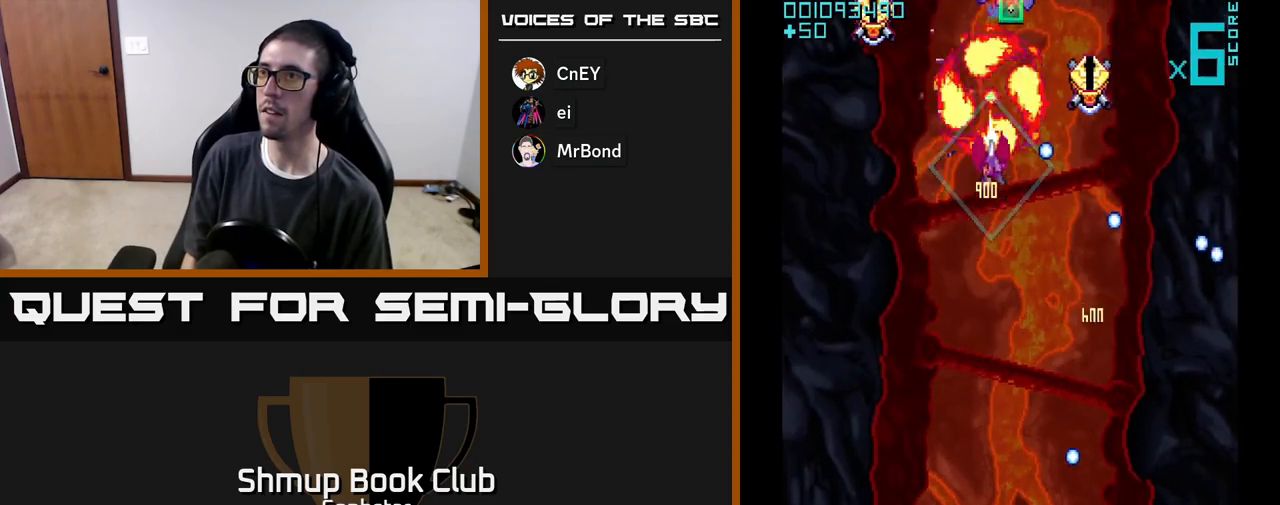
{"buttons": ["A", "DPAD_DOWN"], "left_stick": "center", "events": [[33, "DPAD_LEFT", "down"], [33, "DPAD_UP", "up"], [317, "DPAD_LEFT", "up"], [450, "DPAD_DOWN", "down"]]}
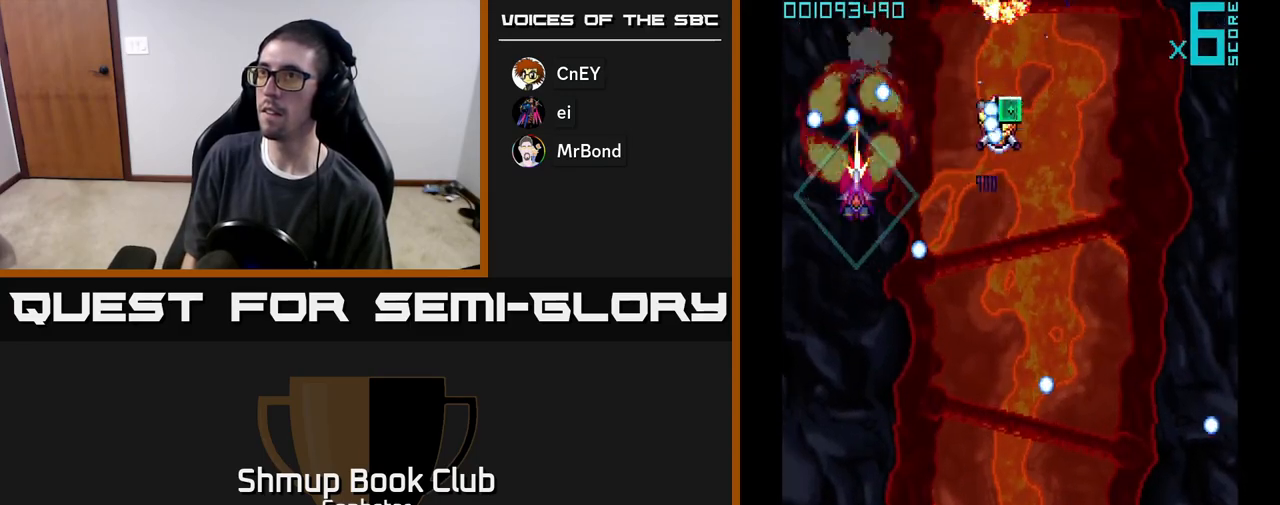
{"buttons": ["A", "DPAD_DOWN", "DPAD_RIGHT"], "left_stick": "center", "events": [[83, "DPAD_DOWN", "up"], [183, "DPAD_DOWN", "down"], [200, "DPAD_RIGHT", "down"], [317, "DPAD_DOWN", "up"], [383, "DPAD_DOWN", "down"]]}
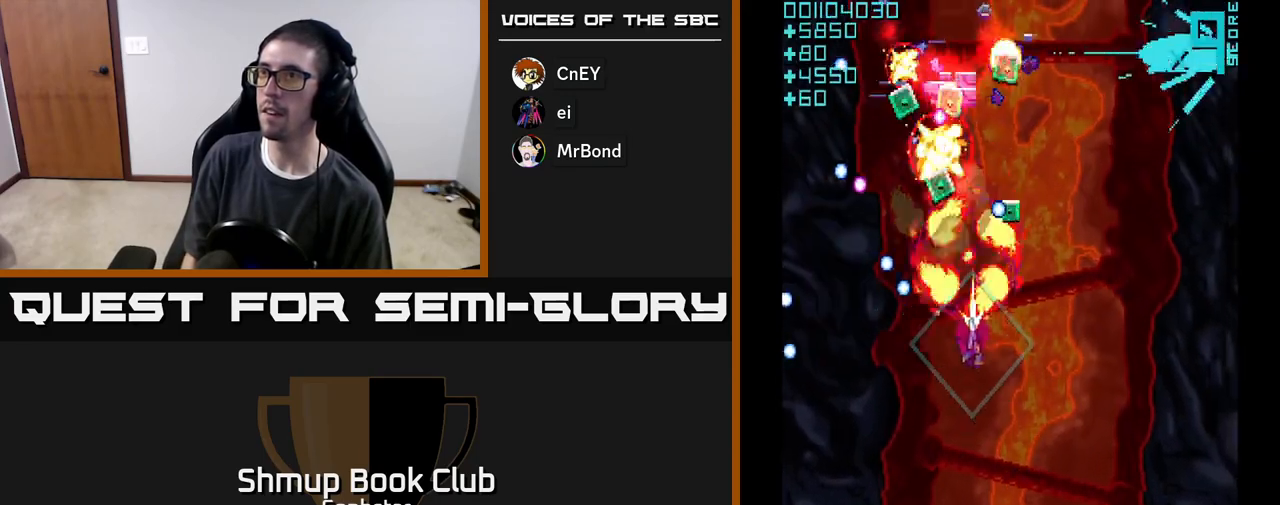
{"buttons": ["A", "DPAD_UP", "DPAD_LEFT"], "left_stick": "center", "events": [[117, "DPAD_DOWN", "up"], [283, "DPAD_DOWN", "down"], [333, "DPAD_RIGHT", "up"], [400, "DPAD_DOWN", "up"], [417, "DPAD_LEFT", "down"], [450, "DPAD_UP", "down"]]}
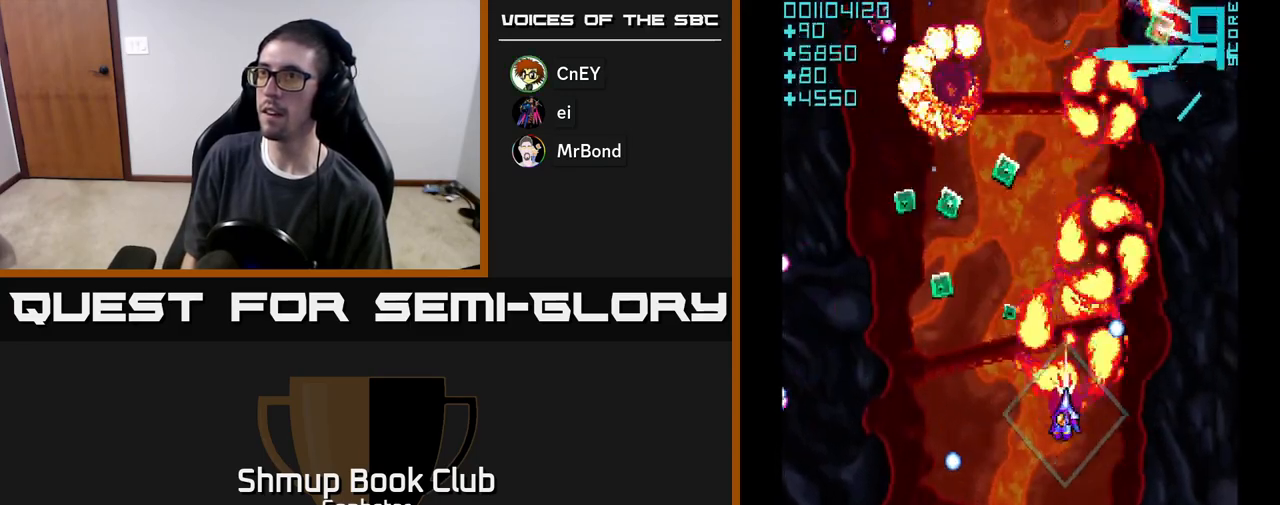
{"buttons": ["A", "DPAD_RIGHT"], "left_stick": "center", "events": [[183, "DPAD_UP", "up"], [283, "DPAD_UP", "down"], [417, "DPAD_LEFT", "up"], [450, "DPAD_UP", "up"], [483, "DPAD_RIGHT", "down"]]}
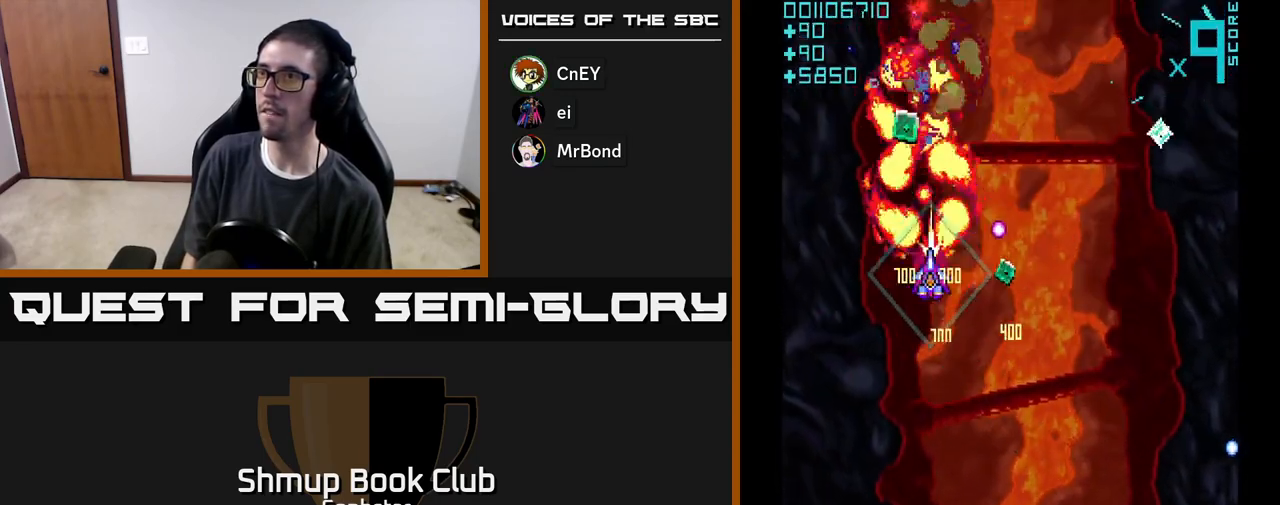
{"buttons": ["A", "DPAD_LEFT"], "left_stick": "center", "events": [[100, "DPAD_DOWN", "down"], [317, "DPAD_RIGHT", "up"], [417, "DPAD_LEFT", "down"], [433, "DPAD_DOWN", "up"]]}
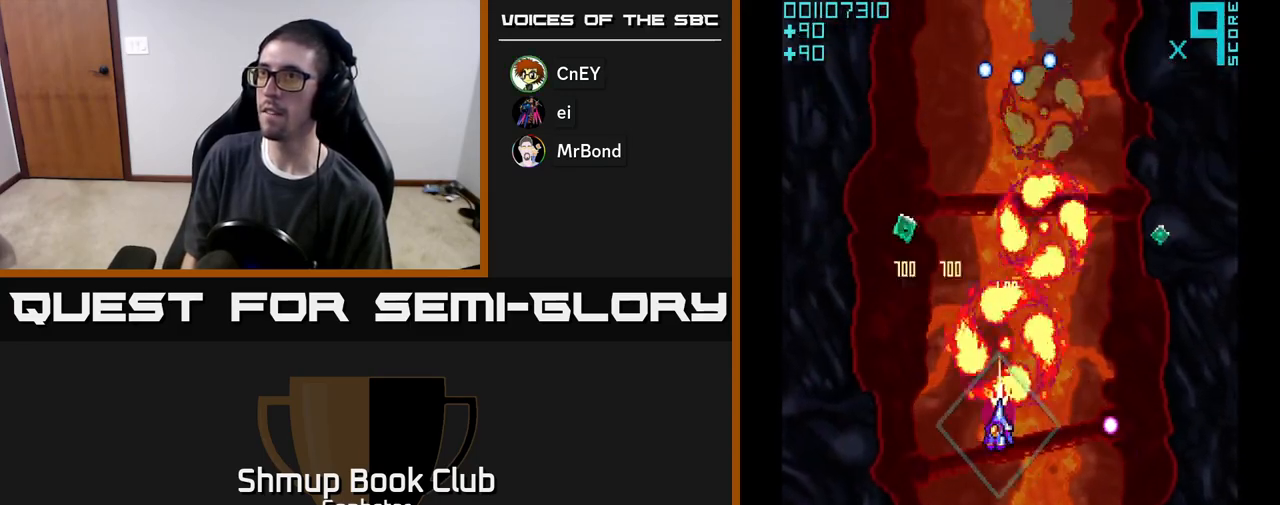
{"buttons": ["A", "DPAD_DOWN", "DPAD_RIGHT"], "left_stick": "center", "events": [[17, "DPAD_UP", "down"], [217, "DPAD_LEFT", "up"], [283, "DPAD_RIGHT", "down"], [283, "DPAD_UP", "up"], [383, "DPAD_DOWN", "down"]]}
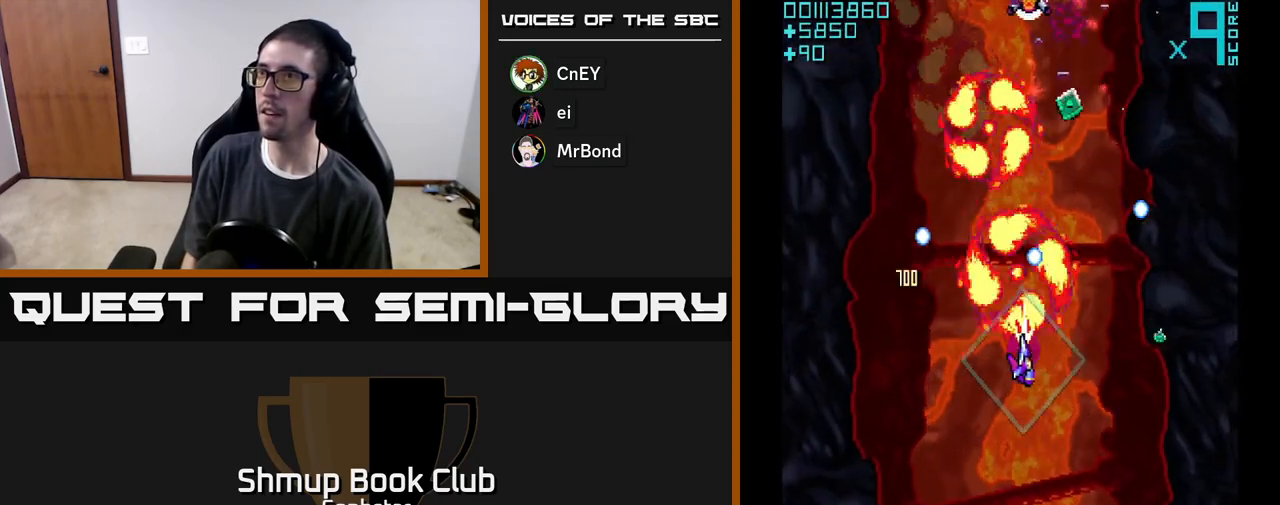
{"buttons": ["A", "DPAD_UP", "DPAD_LEFT"], "left_stick": "center", "events": [[250, "DPAD_DOWN", "up"], [383, "DPAD_RIGHT", "up"], [400, "DPAD_UP", "down"], [467, "DPAD_LEFT", "down"]]}
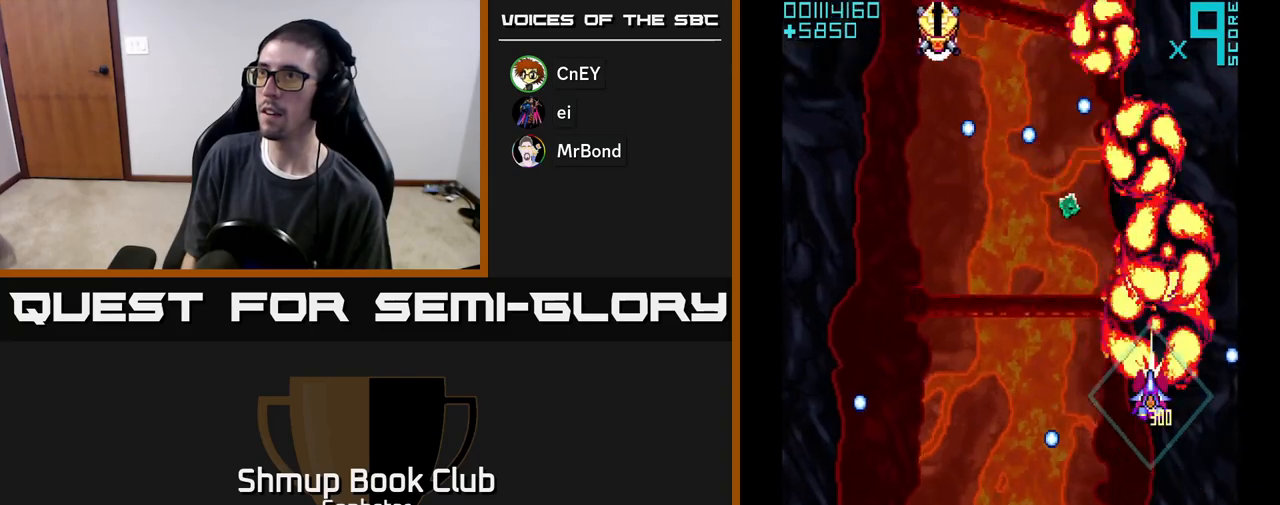
{"buttons": ["A", "DPAD_LEFT"], "left_stick": "center", "events": [[250, "DPAD_UP", "up"], [317, "DPAD_DOWN", "down"], [450, "DPAD_DOWN", "up"]]}
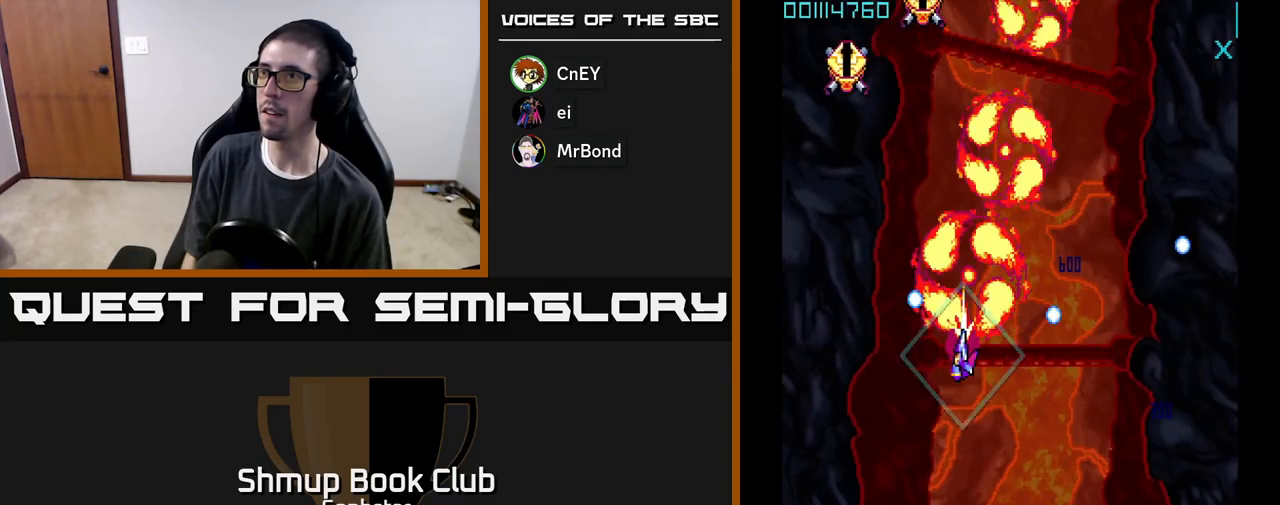
{"buttons": ["A", "DPAD_DOWN", "DPAD_RIGHT"], "left_stick": "center", "events": [[17, "DPAD_UP", "down"], [50, "DPAD_LEFT", "up"], [217, "DPAD_LEFT", "down"], [283, "DPAD_UP", "up"], [417, "DPAD_LEFT", "up"], [433, "DPAD_DOWN", "down"], [433, "DPAD_RIGHT", "down"]]}
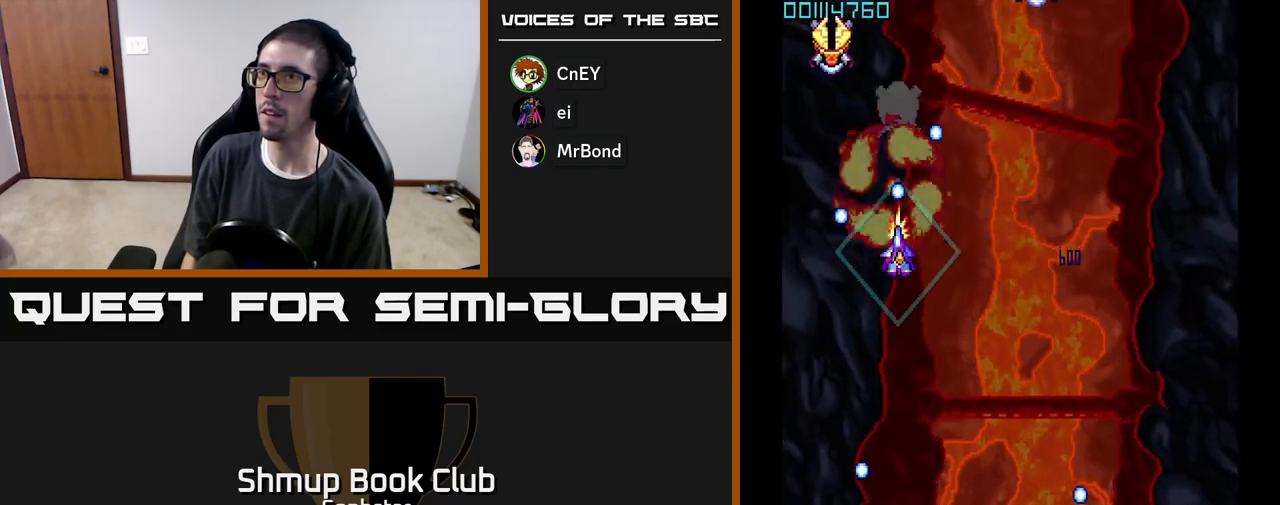
{"buttons": ["A", "DPAD_RIGHT"], "left_stick": "center", "events": [[100, "DPAD_RIGHT", "up"], [233, "DPAD_RIGHT", "down"], [350, "DPAD_DOWN", "up"]]}
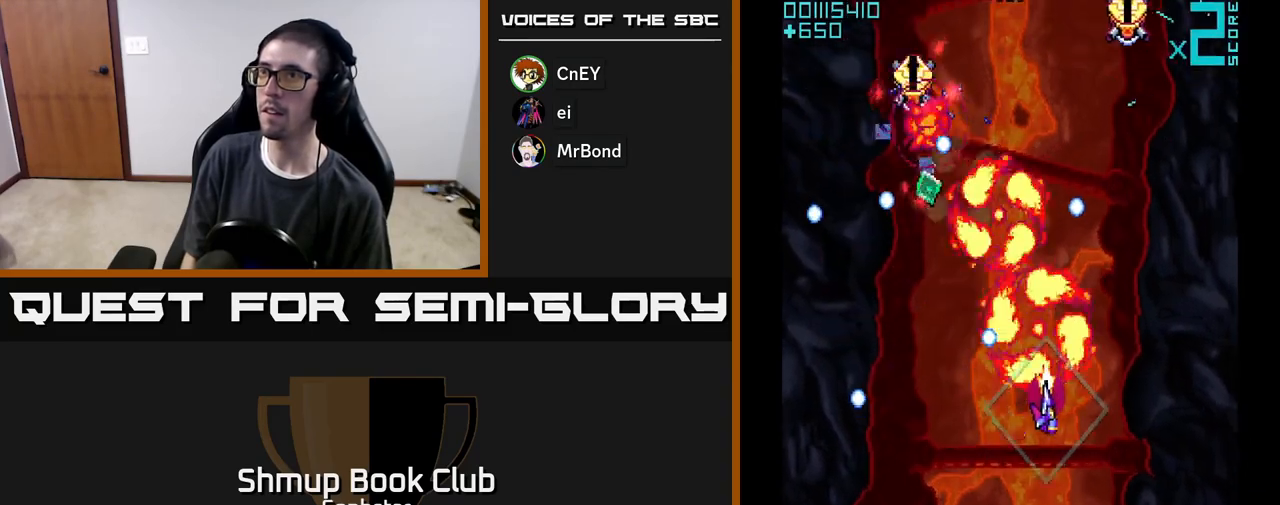
{"buttons": ["A", "DPAD_LEFT"], "left_stick": "center", "events": [[33, "DPAD_UP", "down"], [67, "DPAD_RIGHT", "up"], [167, "DPAD_LEFT", "down"], [417, "DPAD_UP", "up"]]}
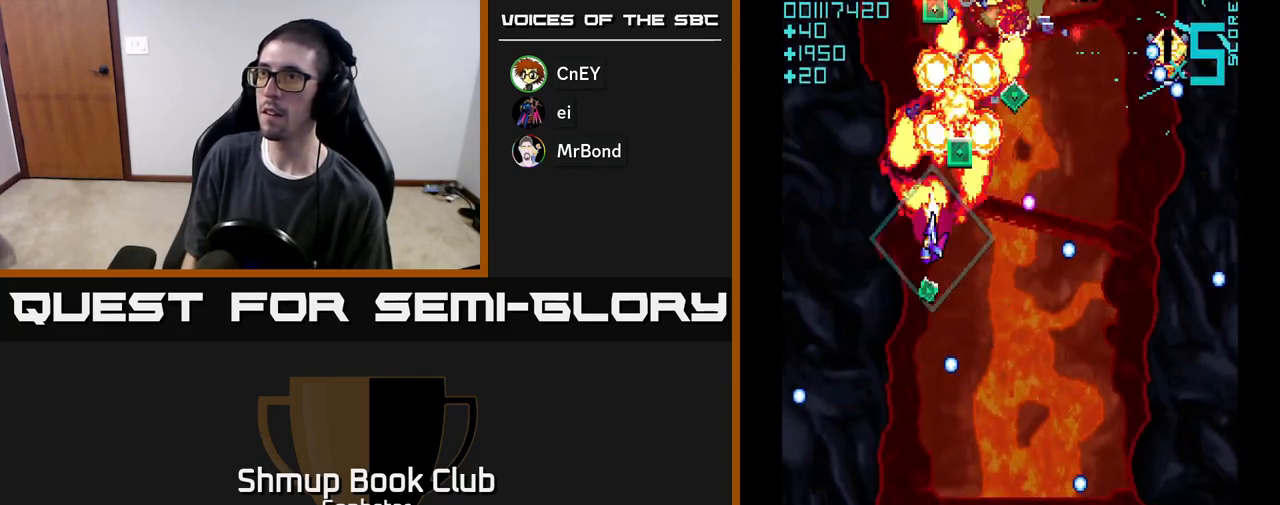
{"buttons": ["A", "DPAD_DOWN"], "left_stick": "center", "events": [[17, "DPAD_DOWN", "down"], [33, "DPAD_LEFT", "up"], [83, "DPAD_RIGHT", "down"], [450, "DPAD_RIGHT", "up"]]}
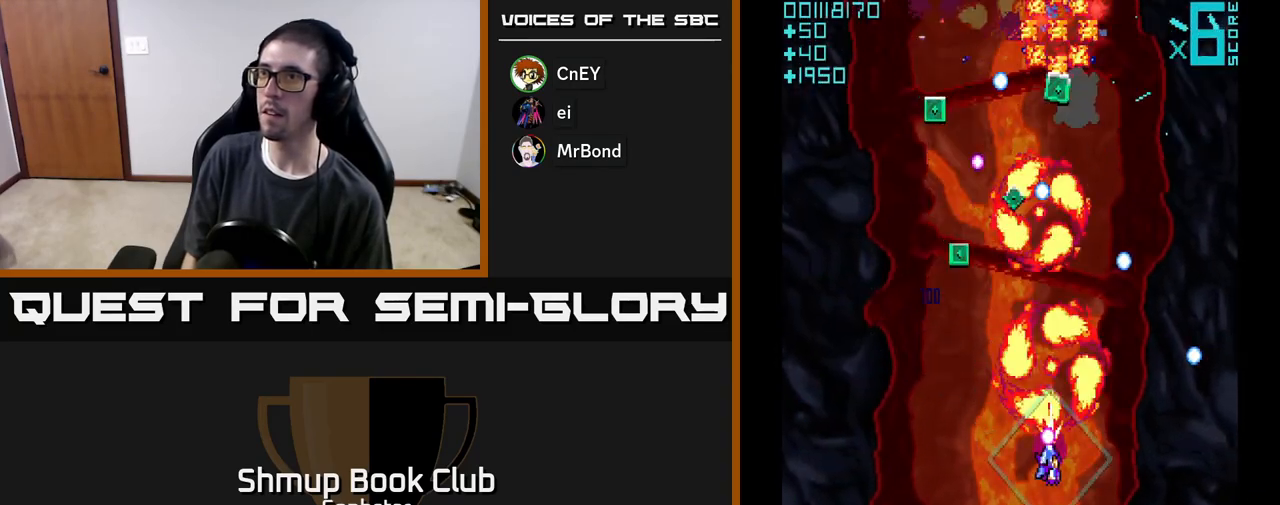
{"buttons": ["A", "DPAD_UP", "DPAD_LEFT"], "left_stick": "center", "events": [[167, "DPAD_RIGHT", "down"], [367, "DPAD_DOWN", "up"], [417, "DPAD_RIGHT", "up"], [450, "DPAD_UP", "down"], [500, "DPAD_LEFT", "down"]]}
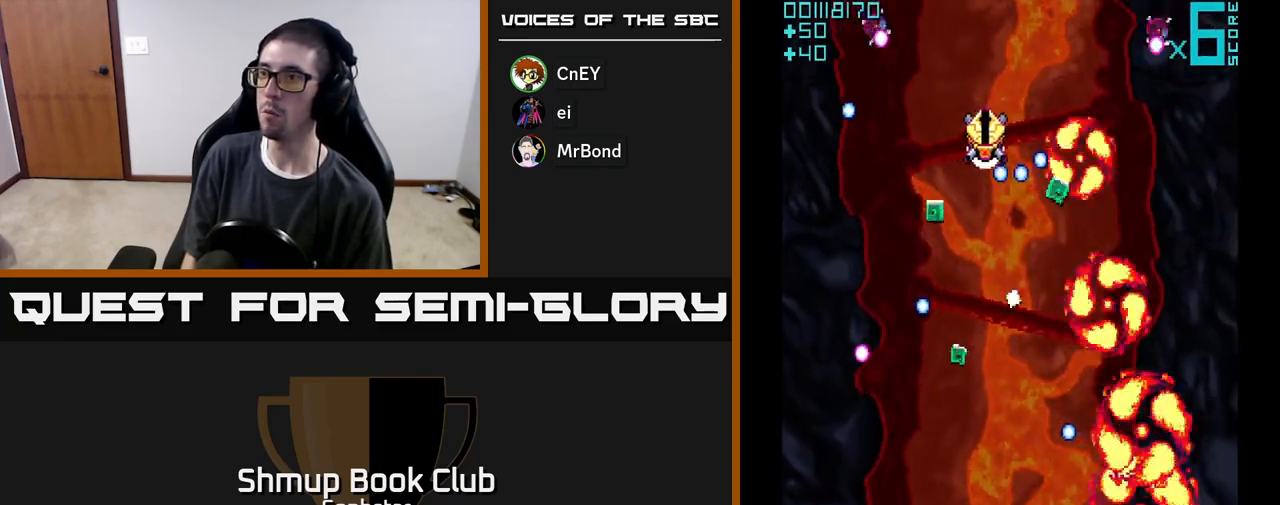
{"buttons": ["A", "DPAD_DOWN", "DPAD_LEFT"], "left_stick": "center", "events": [[117, "DPAD_LEFT", "up"], [167, "DPAD_RIGHT", "down"], [250, "DPAD_RIGHT", "up"], [317, "DPAD_LEFT", "down"], [367, "DPAD_UP", "up"], [500, "DPAD_DOWN", "down"]]}
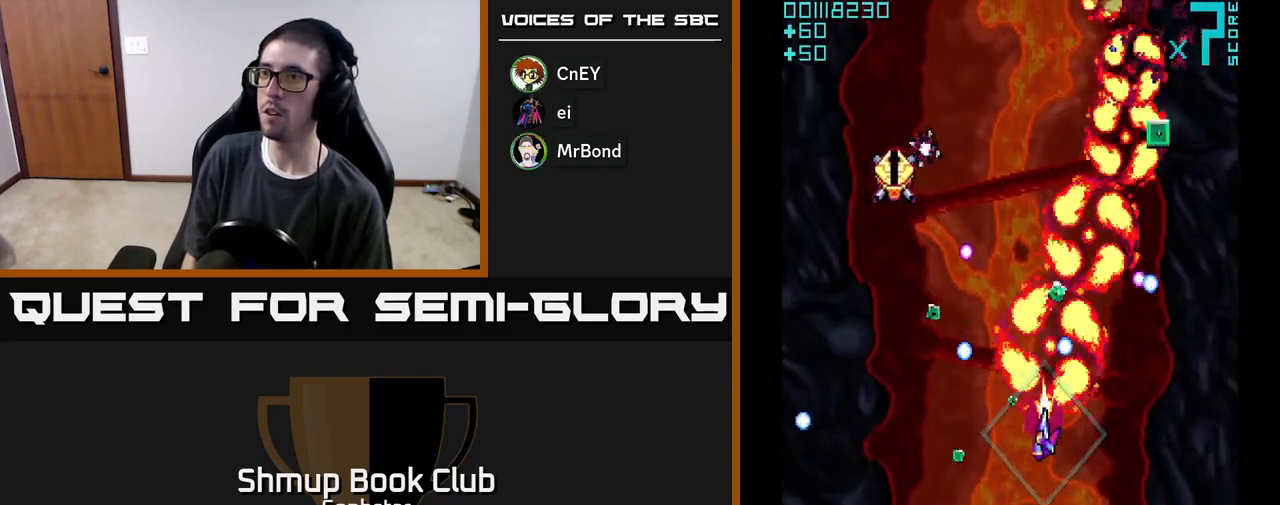
{"buttons": ["A", "DPAD_UP", "DPAD_LEFT"], "left_stick": "center", "events": [[200, "DPAD_LEFT", "up"], [283, "DPAD_RIGHT", "down"], [300, "DPAD_DOWN", "up"], [317, "DPAD_RIGHT", "up"], [350, "DPAD_UP", "down"], [433, "DPAD_LEFT", "down"]]}
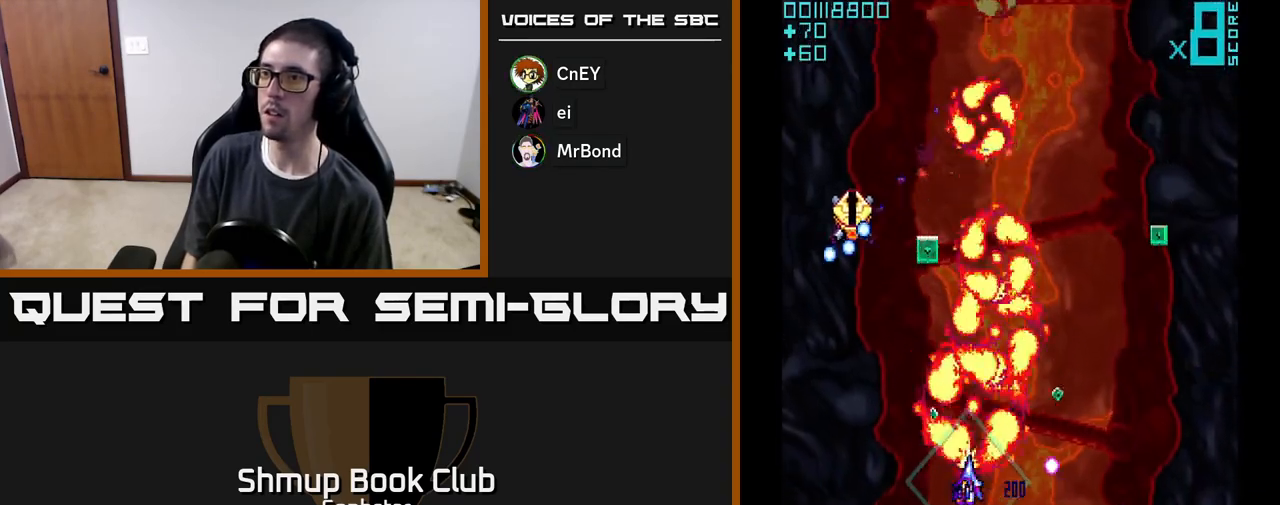
{"buttons": ["A", "DPAD_RIGHT"], "left_stick": "center", "events": [[50, "DPAD_UP", "up"], [117, "DPAD_LEFT", "up"], [150, "DPAD_RIGHT", "down"]]}
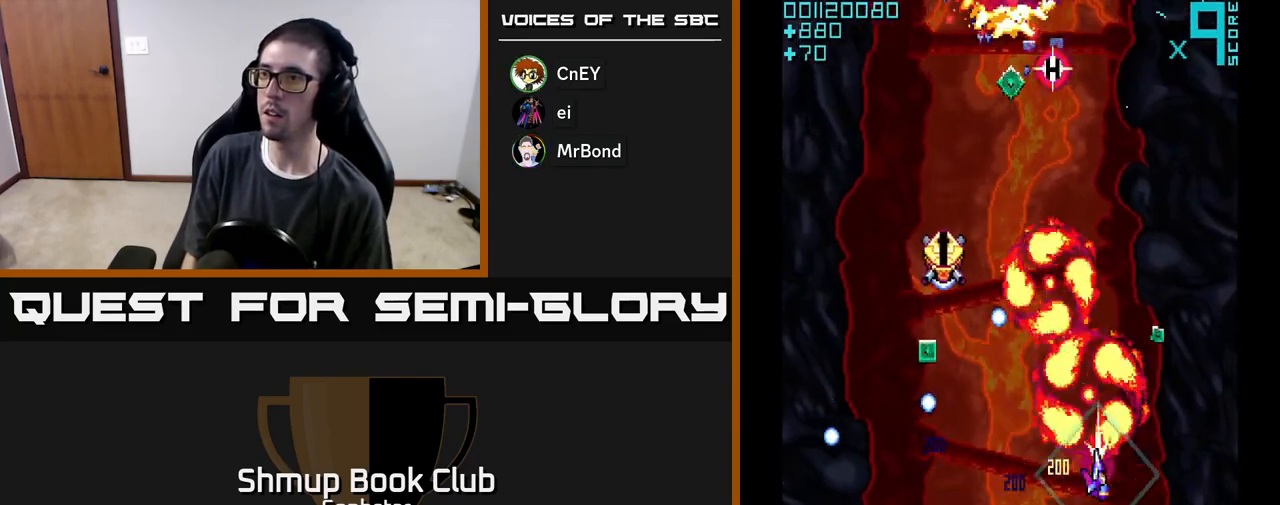
{"buttons": ["A", "DPAD_DOWN", "DPAD_LEFT"], "left_stick": "center", "events": [[33, "DPAD_UP", "down"], [50, "DPAD_RIGHT", "up"], [167, "DPAD_RIGHT", "down"], [200, "DPAD_RIGHT", "up"], [233, "DPAD_UP", "up"], [250, "DPAD_LEFT", "down"], [333, "DPAD_DOWN", "down"]]}
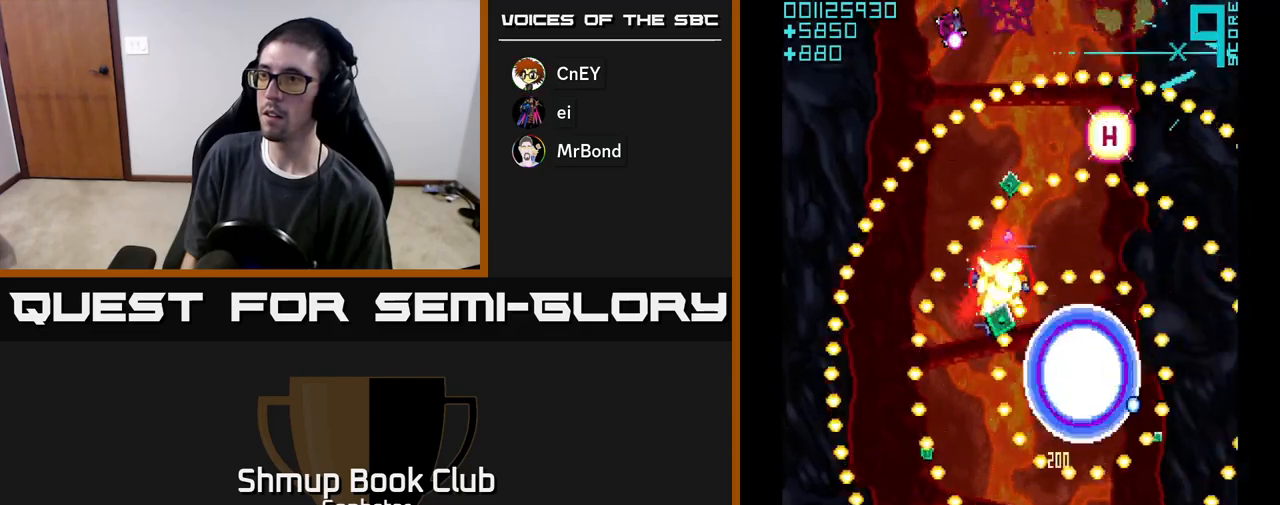
{"buttons": ["A"], "left_stick": "center", "events": [[83, "DPAD_DOWN", "up"], [233, "DPAD_LEFT", "up"]]}
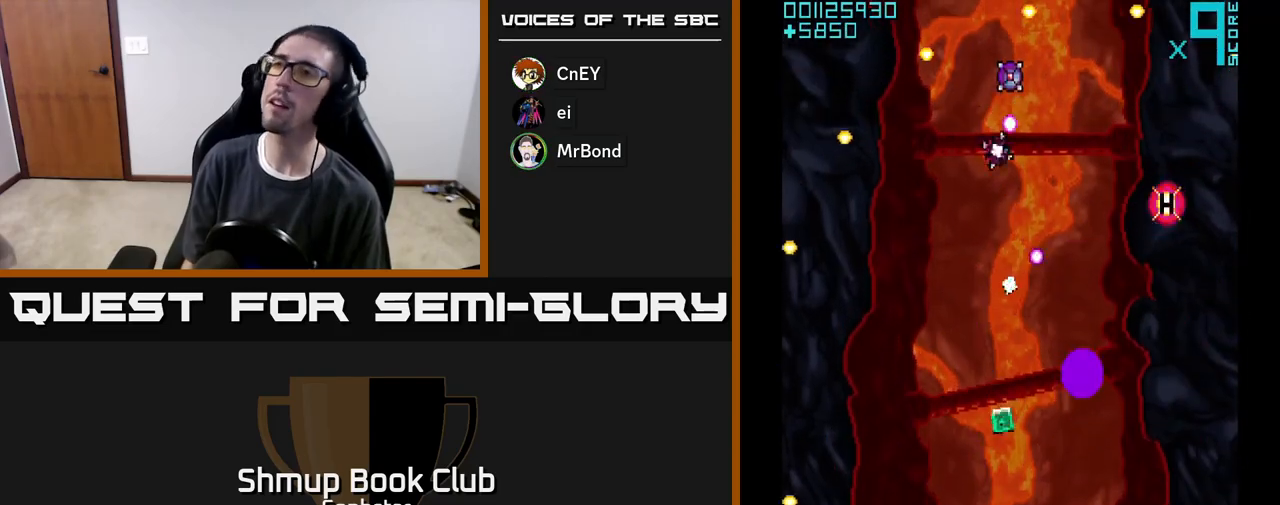
{"buttons": ["A"], "left_stick": "center", "events": []}
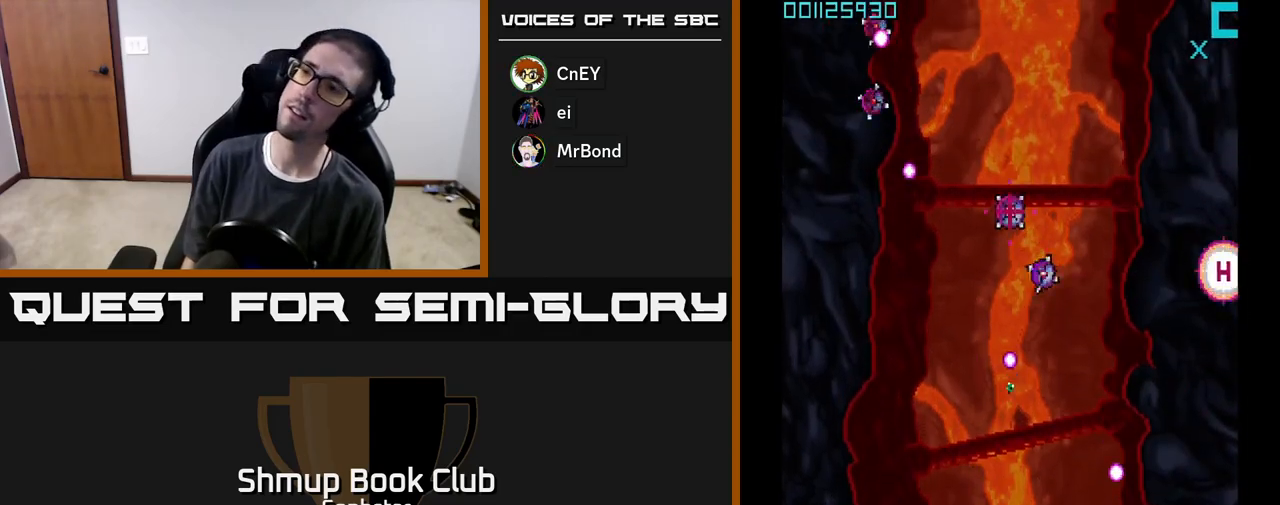
{"buttons": ["A", "DPAD_UP", "DPAD_RIGHT"], "left_stick": "center", "events": [[217, "DPAD_RIGHT", "down"], [350, "DPAD_RIGHT", "up"], [450, "DPAD_UP", "down"], [500, "DPAD_RIGHT", "down"]]}
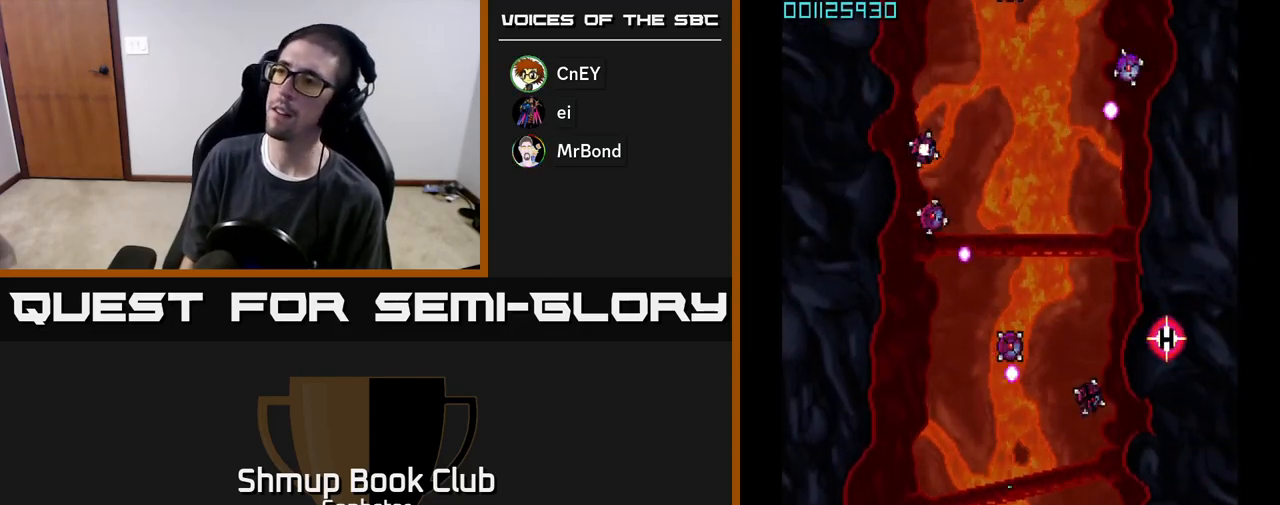
{"buttons": ["A", "DPAD_LEFT"], "left_stick": "center", "events": [[67, "DPAD_UP", "up"], [400, "DPAD_RIGHT", "up"], [450, "DPAD_LEFT", "down"]]}
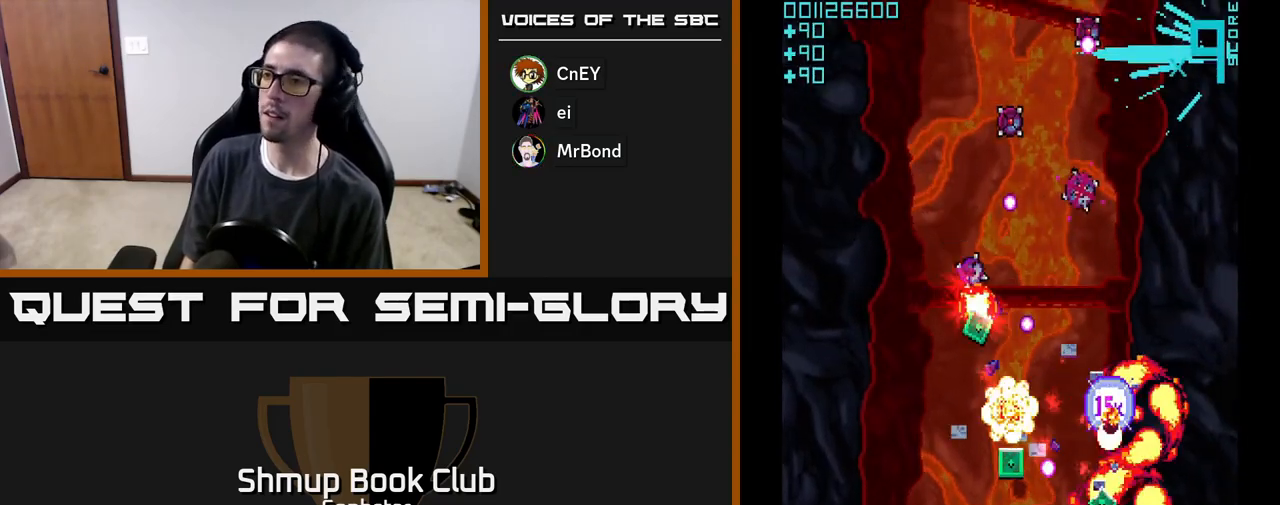
{"buttons": ["A", "DPAD_LEFT"], "left_stick": "center", "events": [[117, "DPAD_UP", "down"], [133, "DPAD_LEFT", "up"], [183, "DPAD_RIGHT", "down"], [333, "DPAD_RIGHT", "up"], [383, "DPAD_LEFT", "down"], [467, "DPAD_UP", "up"]]}
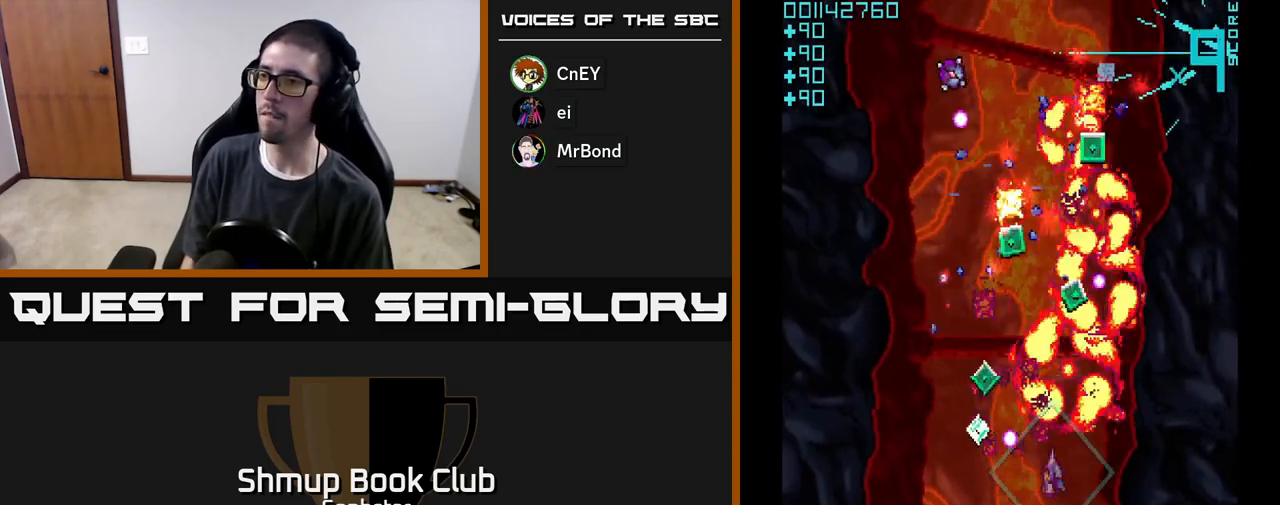
{"buttons": ["A", "DPAD_RIGHT"], "left_stick": "center", "events": [[67, "DPAD_DOWN", "down"], [133, "DPAD_LEFT", "up"], [233, "DPAD_DOWN", "up"], [250, "DPAD_UP", "down"], [367, "DPAD_RIGHT", "down"], [417, "DPAD_UP", "up"], [433, "DPAD_UP", "down"], [450, "DPAD_UP", "up"]]}
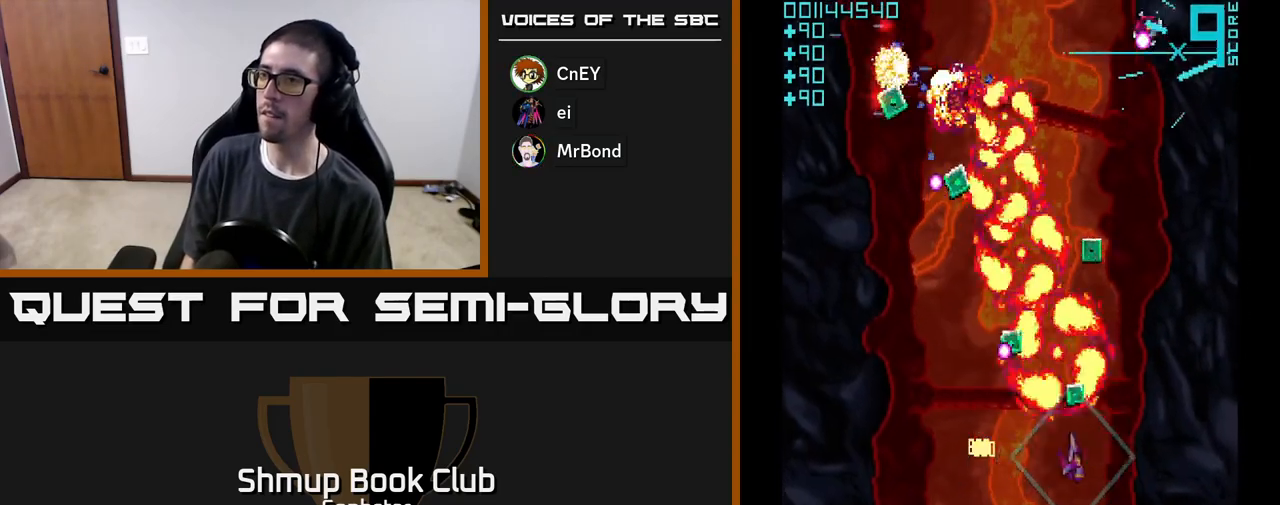
{"buttons": ["A", "DPAD_UP"], "left_stick": "center", "events": [[67, "DPAD_RIGHT", "up"], [83, "DPAD_UP", "down"], [133, "DPAD_LEFT", "down"], [200, "DPAD_UP", "up"], [317, "DPAD_LEFT", "up"], [350, "DPAD_RIGHT", "down"], [467, "DPAD_UP", "down"], [500, "DPAD_RIGHT", "up"]]}
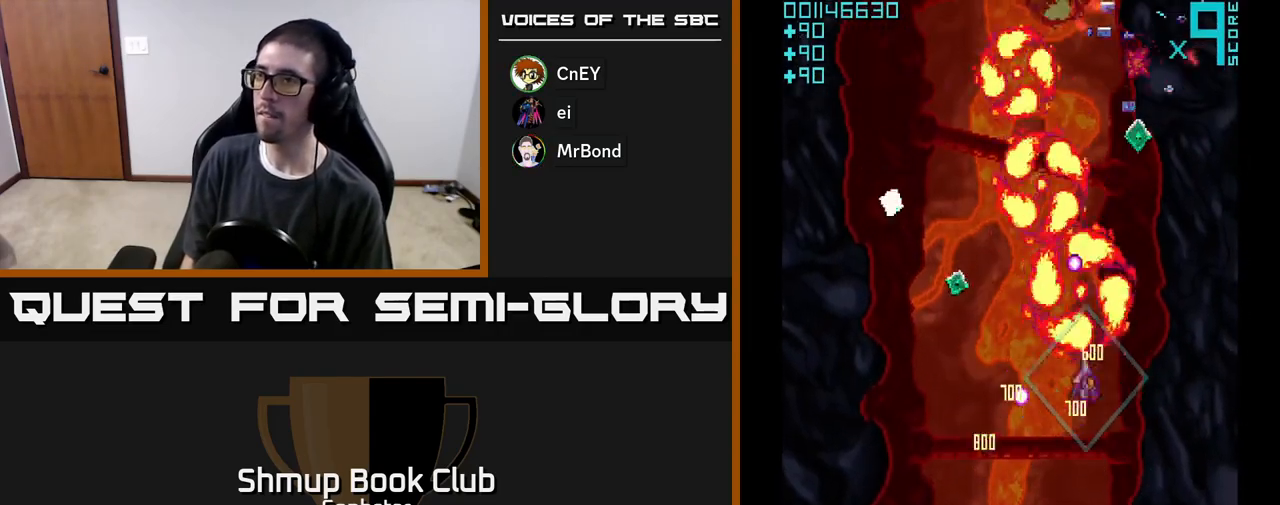
{"buttons": ["A", "DPAD_UP"], "left_stick": "center", "events": [[50, "DPAD_LEFT", "down"], [83, "DPAD_UP", "up"], [417, "DPAD_UP", "down"], [467, "DPAD_LEFT", "up"]]}
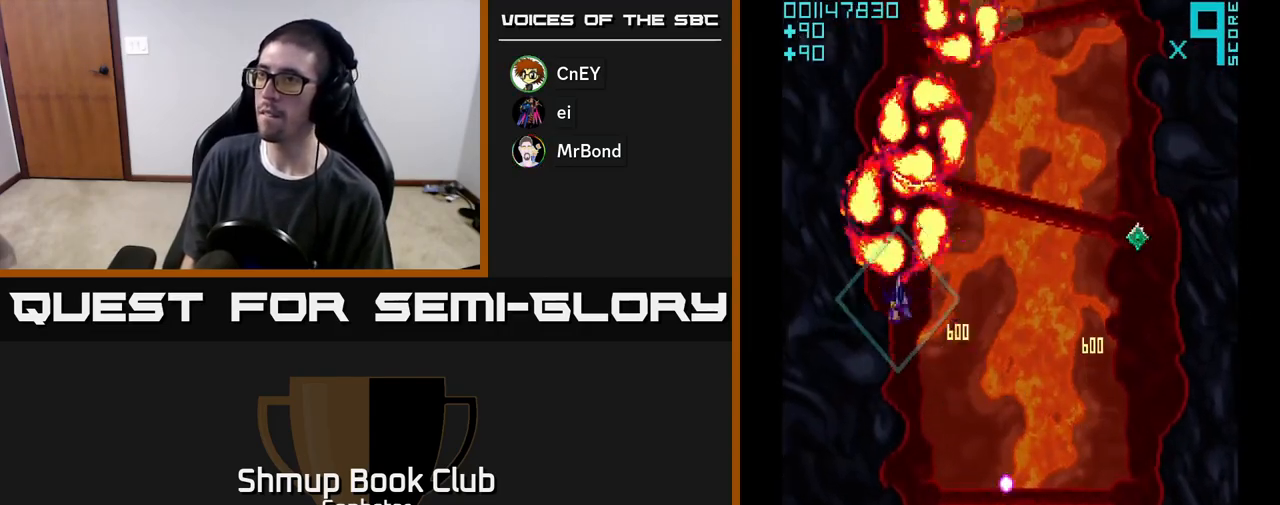
{"buttons": ["A", "DPAD_DOWN", "DPAD_RIGHT"], "left_stick": "center", "events": [[33, "DPAD_RIGHT", "down"], [33, "DPAD_UP", "up"], [433, "DPAD_DOWN", "down"]]}
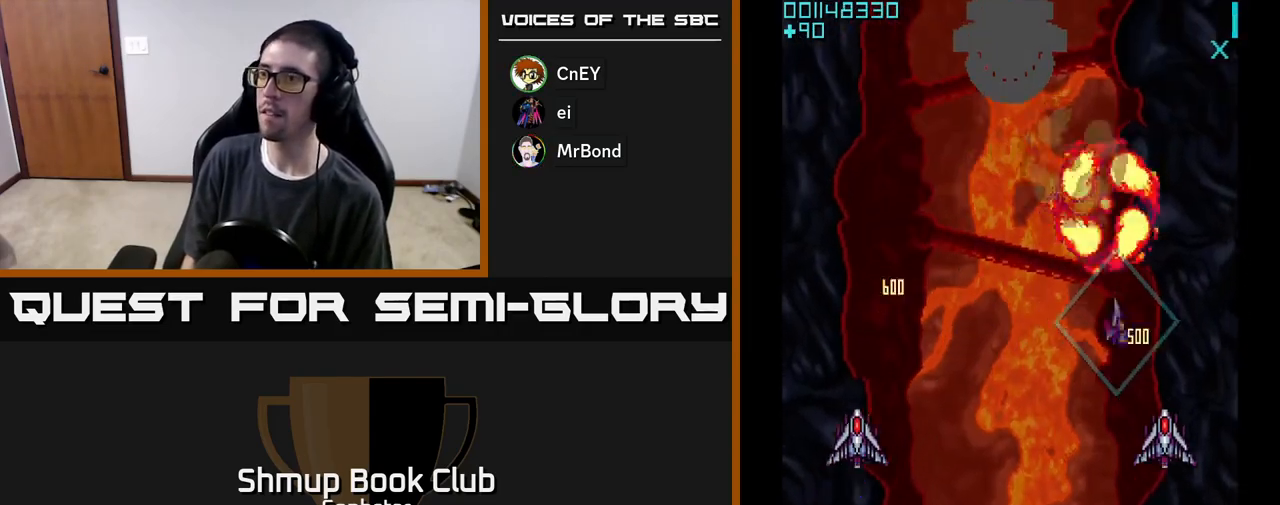
{"buttons": ["A", "DPAD_UP"], "left_stick": "center", "events": [[133, "DPAD_RIGHT", "up"], [250, "DPAD_DOWN", "up"], [283, "DPAD_UP", "down"]]}
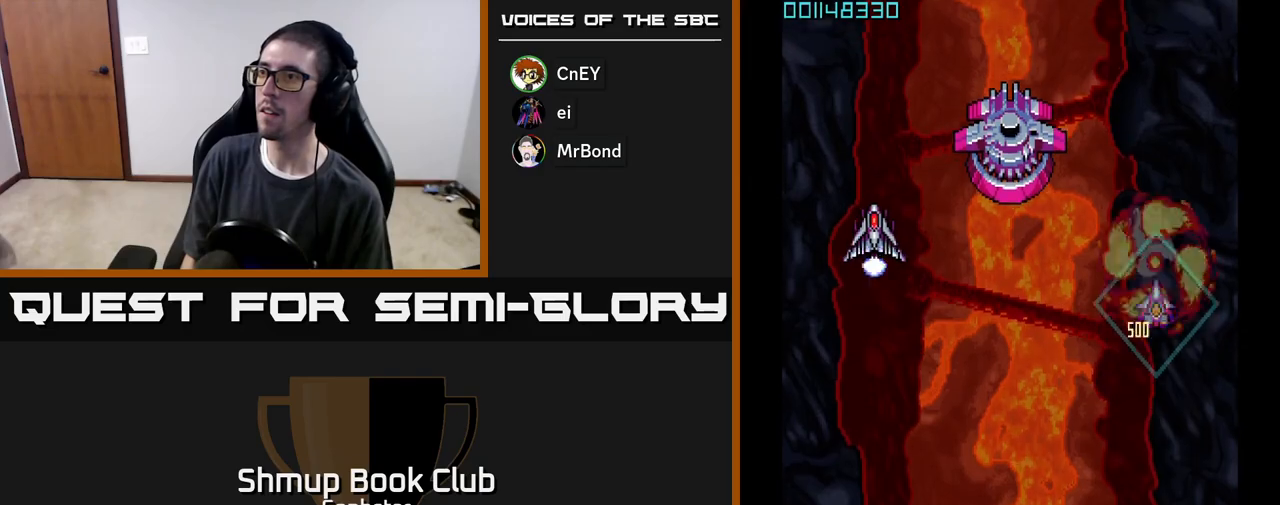
{"buttons": ["A", "DPAD_DOWN", "DPAD_LEFT"], "left_stick": "center", "events": [[183, "DPAD_UP", "up"], [200, "DPAD_LEFT", "down"], [217, "DPAD_DOWN", "down"]]}